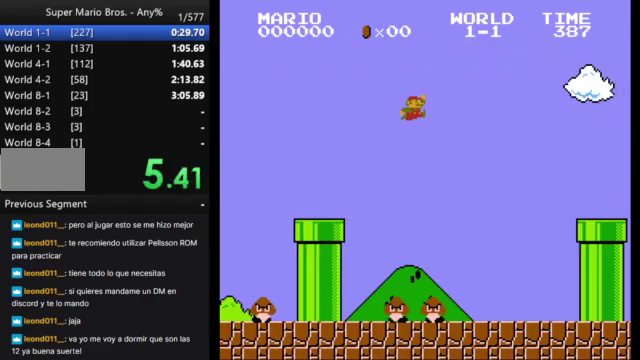
Gameplay with a controller (Nintendo layout); each line is a JSON object with the inputs held at the frame after it. "events" lists button and stick changes between this image and that frame as [ms after this image, input, new state], when the widget could be followed in between. Not read: L3 R3.
{"buttons": ["A", "B"], "events": [[500, "DPAD_RIGHT", "up"]]}
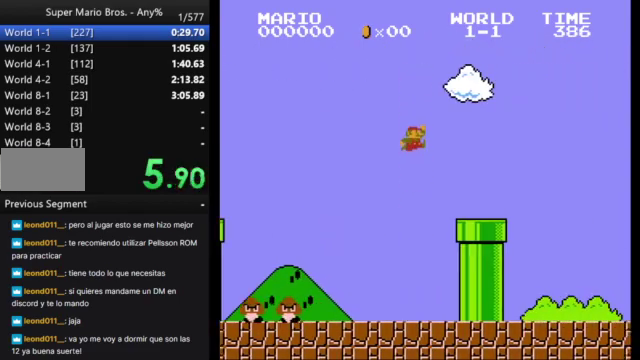
{"buttons": ["B", "DPAD_DOWN"], "events": [[133, "A", "up"], [233, "DPAD_DOWN", "down"]]}
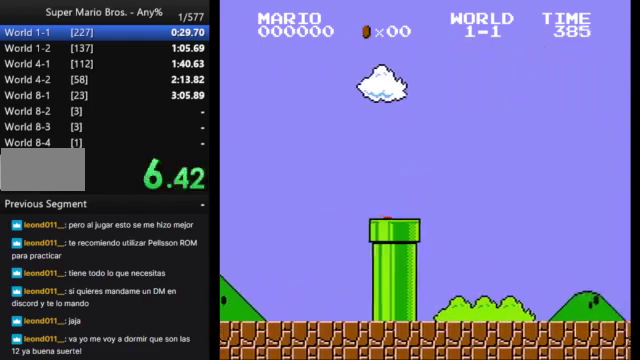
{"buttons": ["B"], "events": [[167, "DPAD_DOWN", "up"]]}
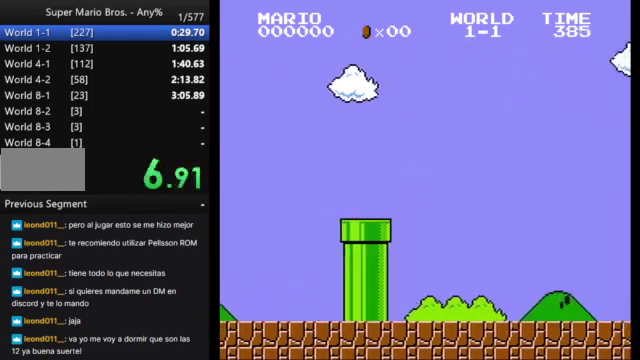
{"buttons": ["B"], "events": []}
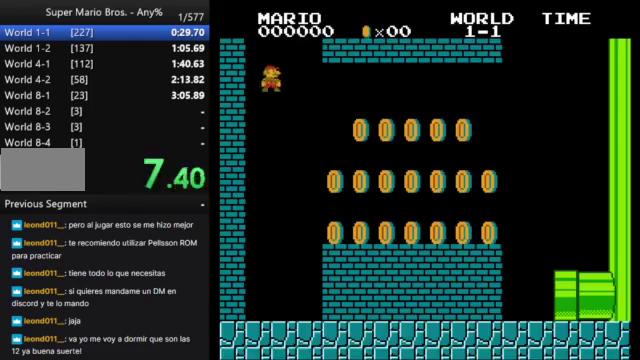
{"buttons": ["B"], "events": []}
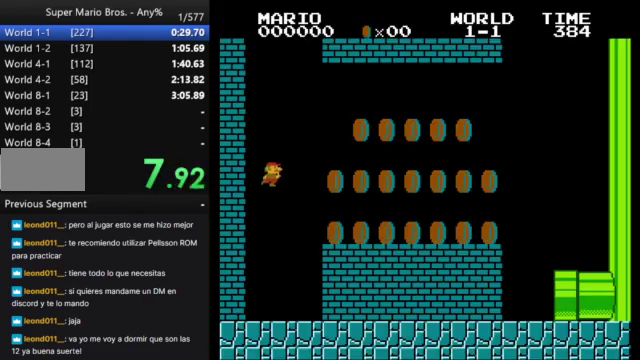
{"buttons": ["A", "B", "DPAD_RIGHT"], "events": [[233, "DPAD_RIGHT", "down"], [500, "A", "down"]]}
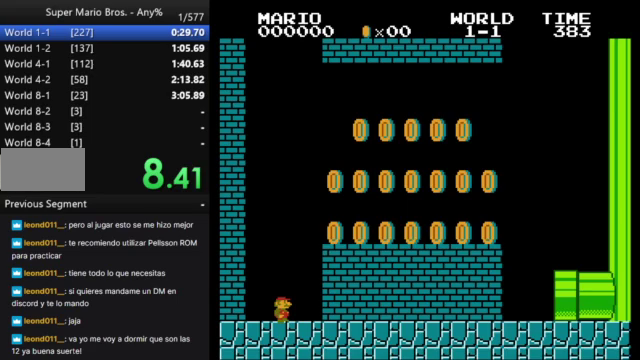
{"buttons": ["B", "DPAD_RIGHT"], "events": [[300, "A", "up"]]}
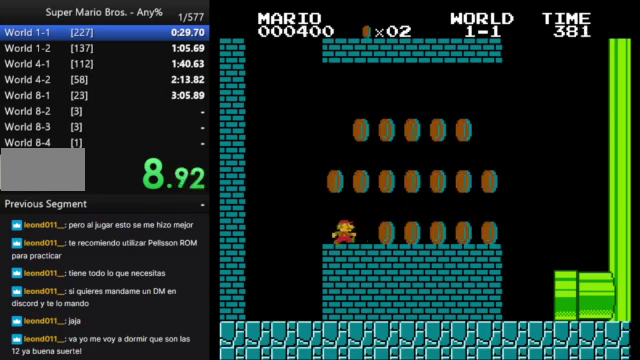
{"buttons": ["B", "DPAD_RIGHT"], "events": [[233, "A", "down"], [333, "A", "up"]]}
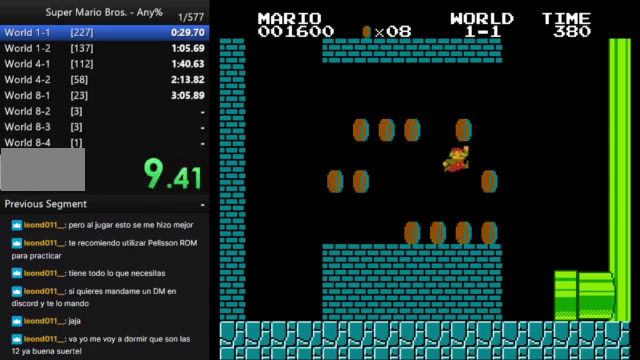
{"buttons": ["B", "DPAD_RIGHT"], "events": [[100, "DPAD_RIGHT", "up"], [233, "B", "up"], [333, "B", "down"], [333, "DPAD_RIGHT", "down"]]}
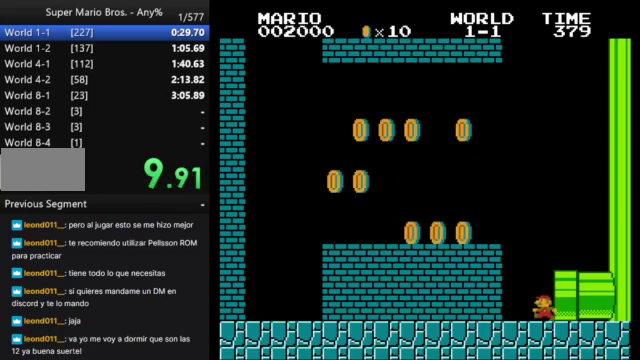
{"buttons": [], "events": [[167, "B", "up"], [167, "DPAD_RIGHT", "up"]]}
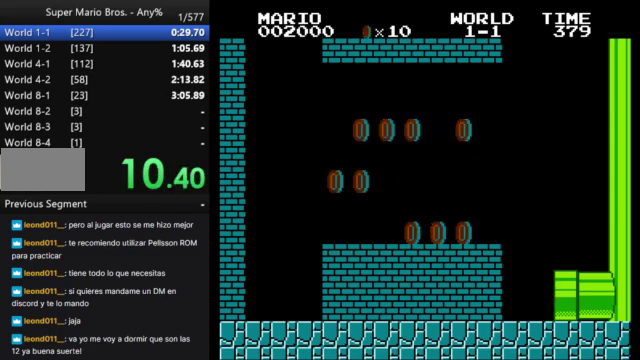
{"buttons": [], "events": []}
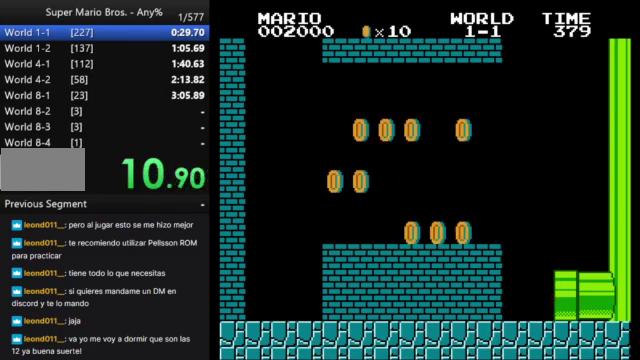
{"buttons": [], "events": []}
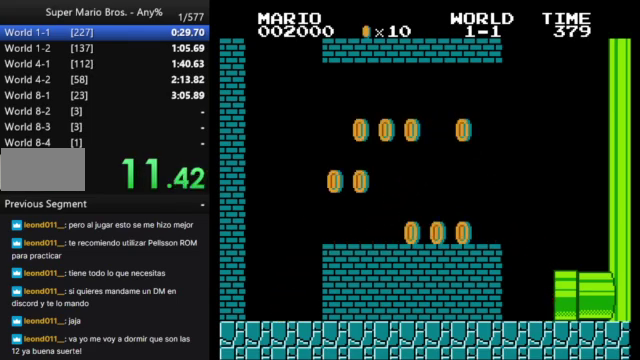
{"buttons": [], "events": []}
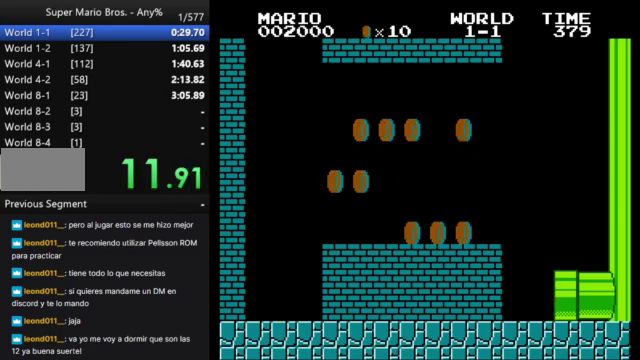
{"buttons": ["B", "DPAD_RIGHT"], "events": [[367, "DPAD_RIGHT", "down"], [400, "B", "down"]]}
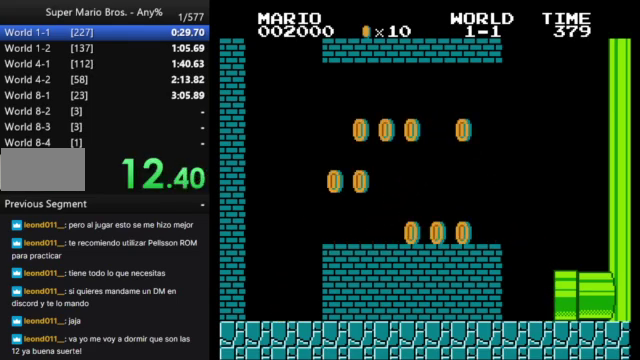
{"buttons": ["B", "DPAD_RIGHT"], "events": []}
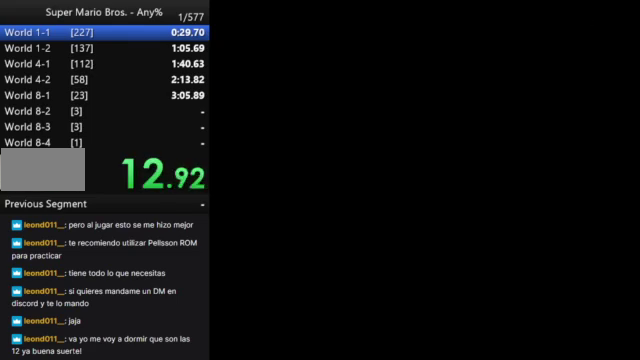
{"buttons": ["B", "DPAD_RIGHT"], "events": []}
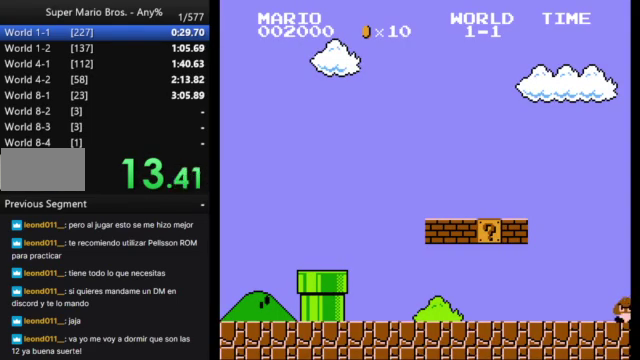
{"buttons": ["B", "DPAD_RIGHT"], "events": []}
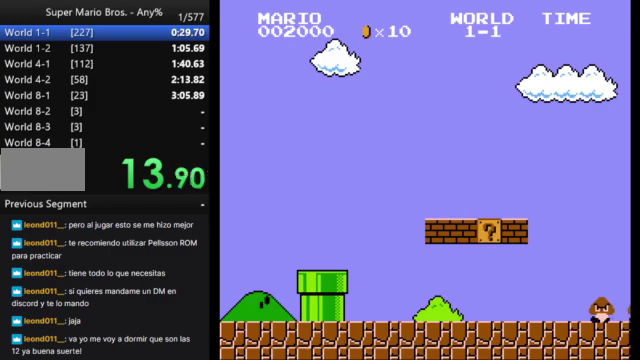
{"buttons": ["B", "DPAD_RIGHT"], "events": []}
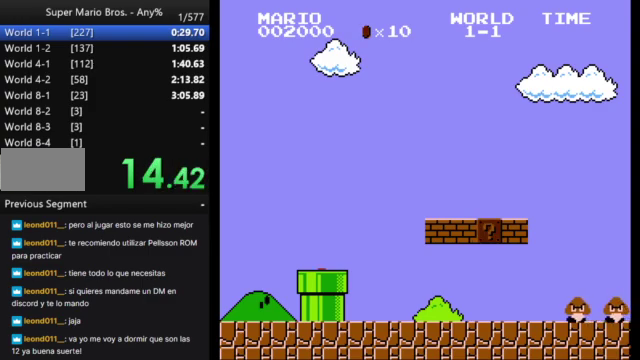
{"buttons": ["B", "DPAD_RIGHT"], "events": []}
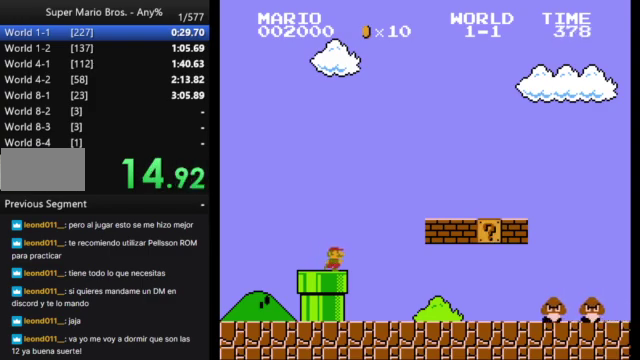
{"buttons": ["B", "DPAD_RIGHT"], "events": []}
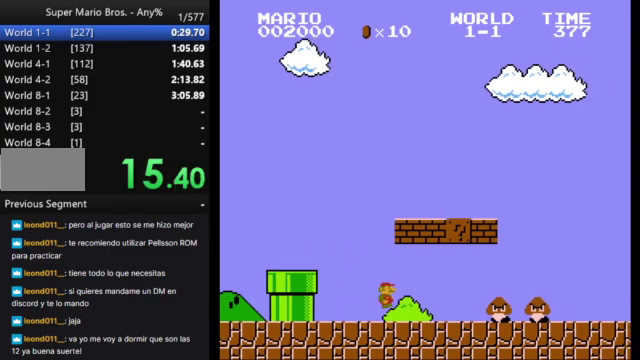
{"buttons": ["A", "B", "DPAD_RIGHT"], "events": [[233, "A", "down"]]}
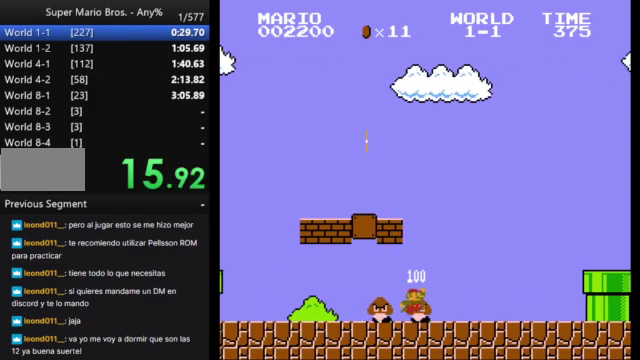
{"buttons": ["B", "DPAD_RIGHT"], "events": [[133, "A", "up"]]}
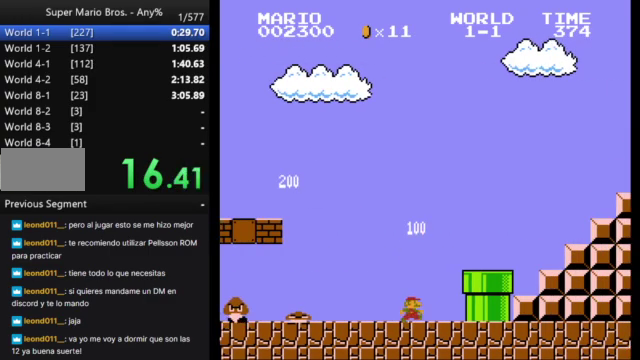
{"buttons": ["B", "DPAD_RIGHT"], "events": [[33, "A", "down"], [400, "A", "up"]]}
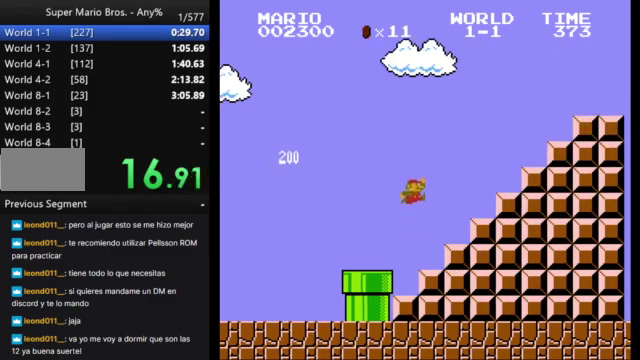
{"buttons": ["A", "B", "DPAD_RIGHT"], "events": [[167, "A", "down"]]}
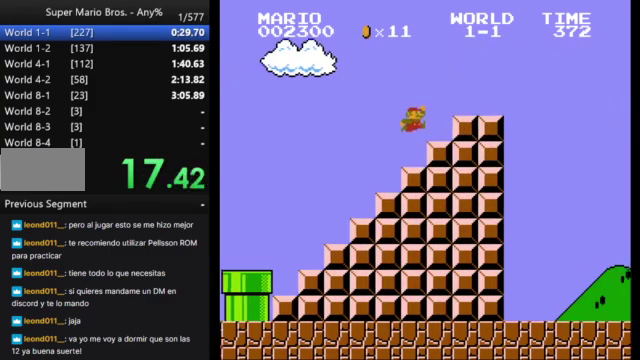
{"buttons": ["A", "B", "DPAD_RIGHT"], "events": [[133, "A", "up"], [400, "A", "down"]]}
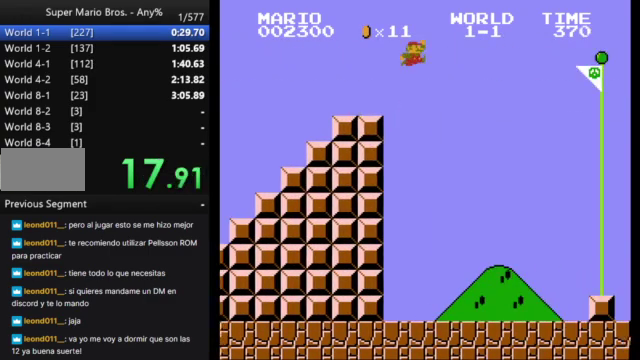
{"buttons": ["A", "B", "DPAD_RIGHT"], "events": []}
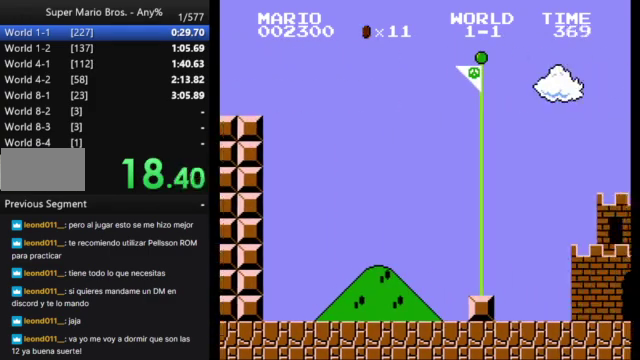
{"buttons": ["B", "DPAD_RIGHT"], "events": [[467, "A", "up"]]}
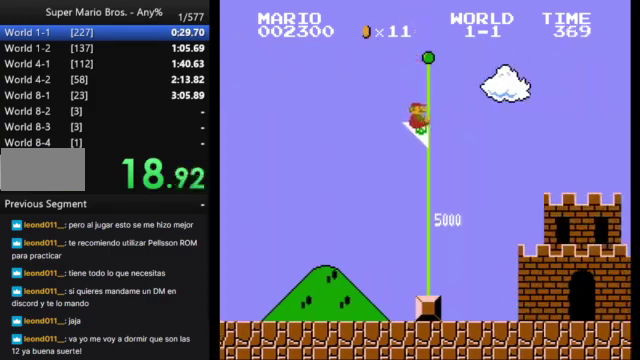
{"buttons": [], "events": [[33, "B", "up"], [33, "DPAD_RIGHT", "up"]]}